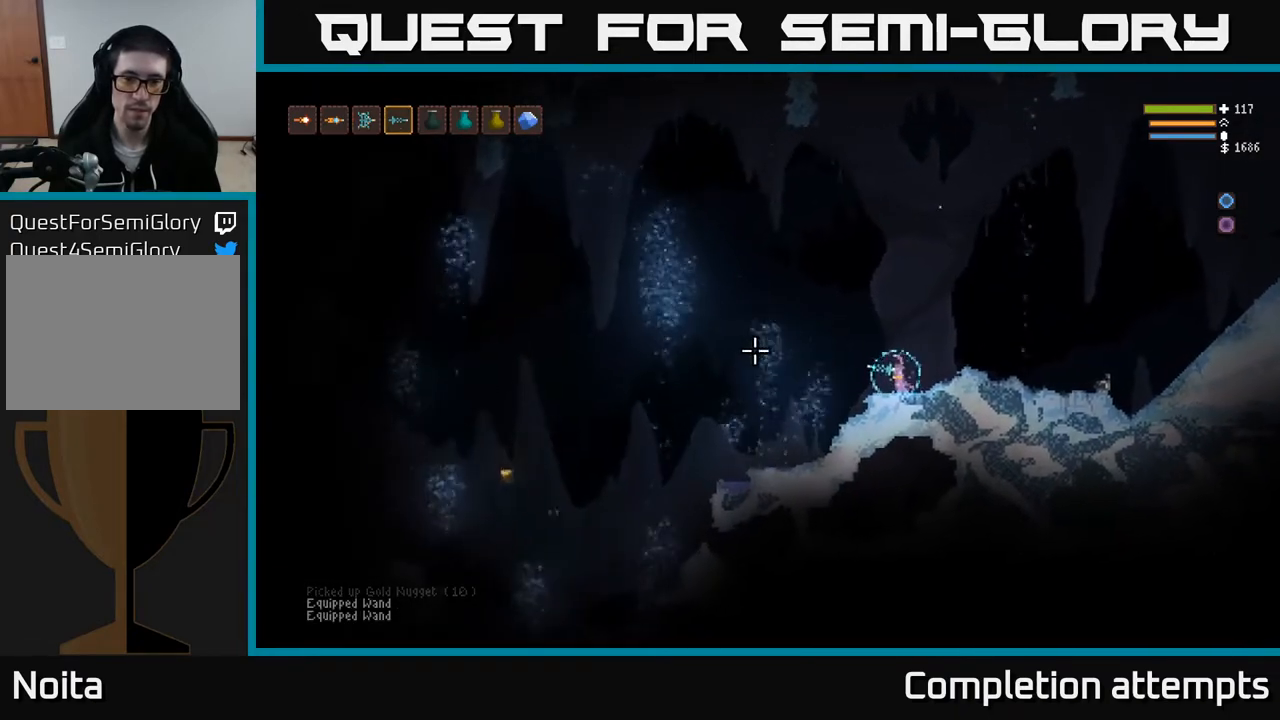
Gameplay with a controller (Xbox layout); each line is a JSON object with the inputs held at the frame after it. "events" lists button and stick changes between this image and that frame as [ms after this image, input, new state], when the widget could be followed in between.
{"buttons": [], "left_stick": "center", "right_stick": "left", "events": []}
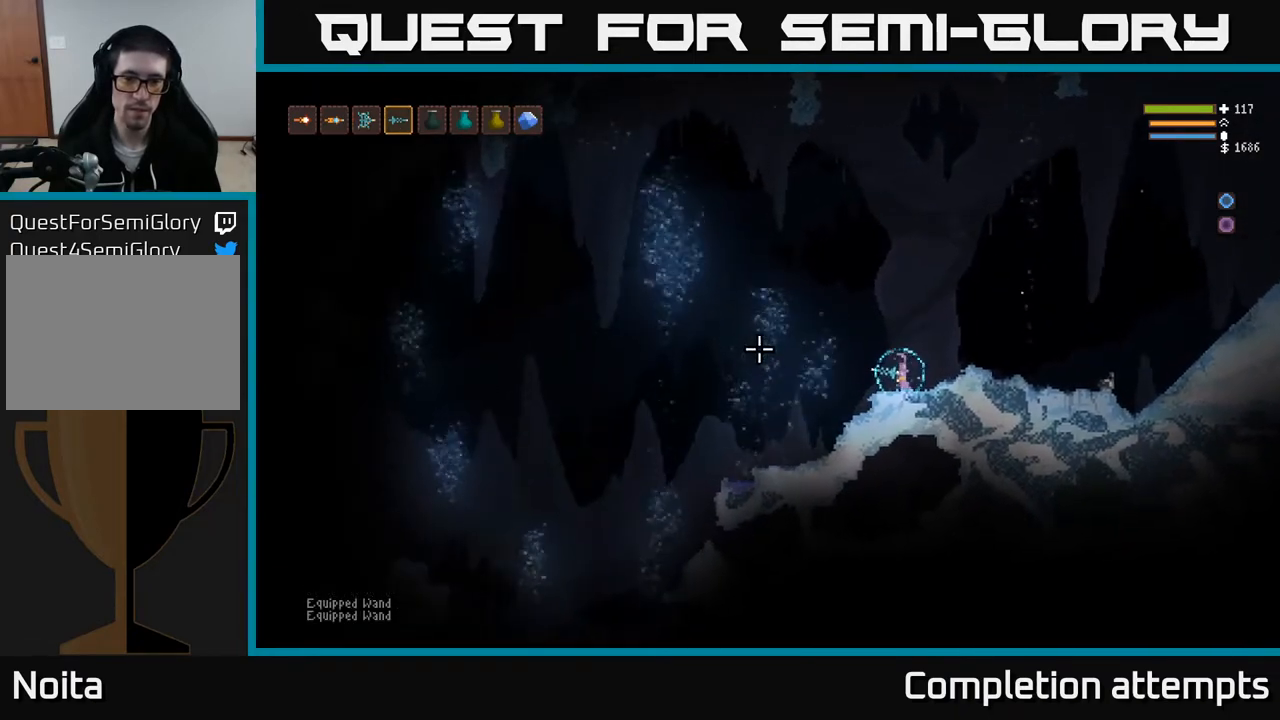
{"buttons": [], "left_stick": "center", "right_stick": "left", "events": []}
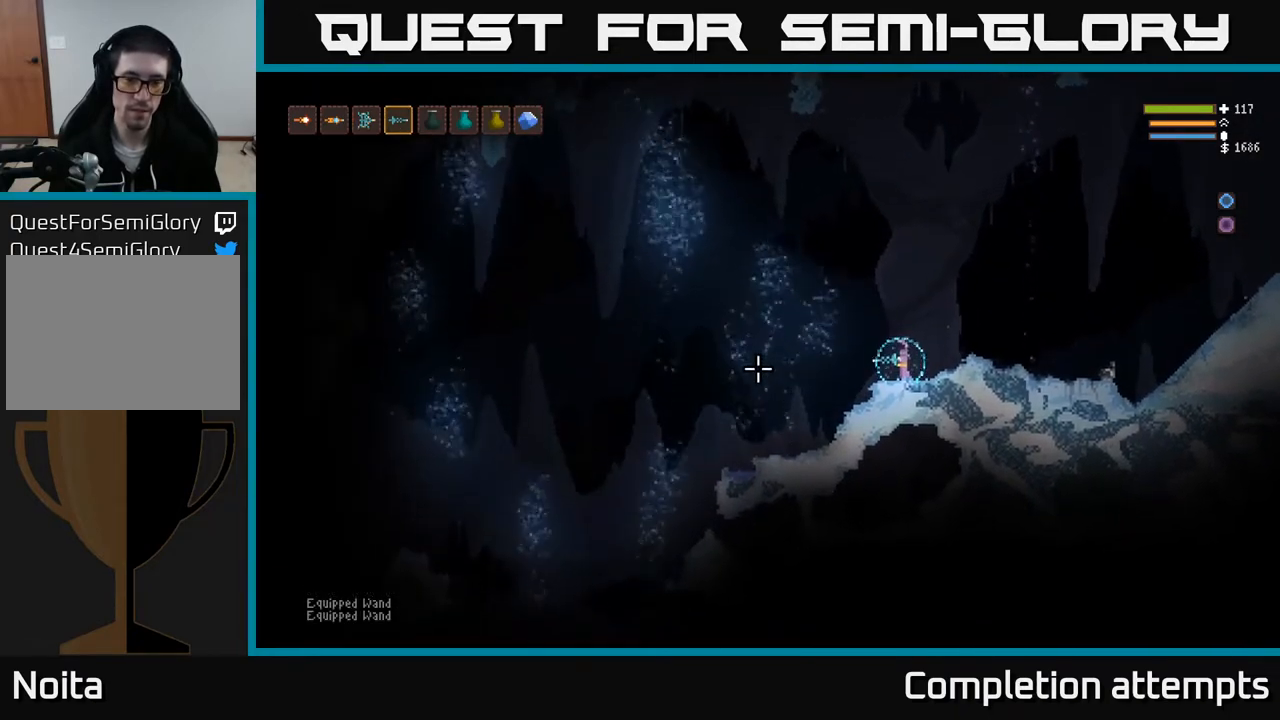
{"buttons": [], "left_stick": "left", "right_stick": "left", "events": [[333, "left_stick", "left"]]}
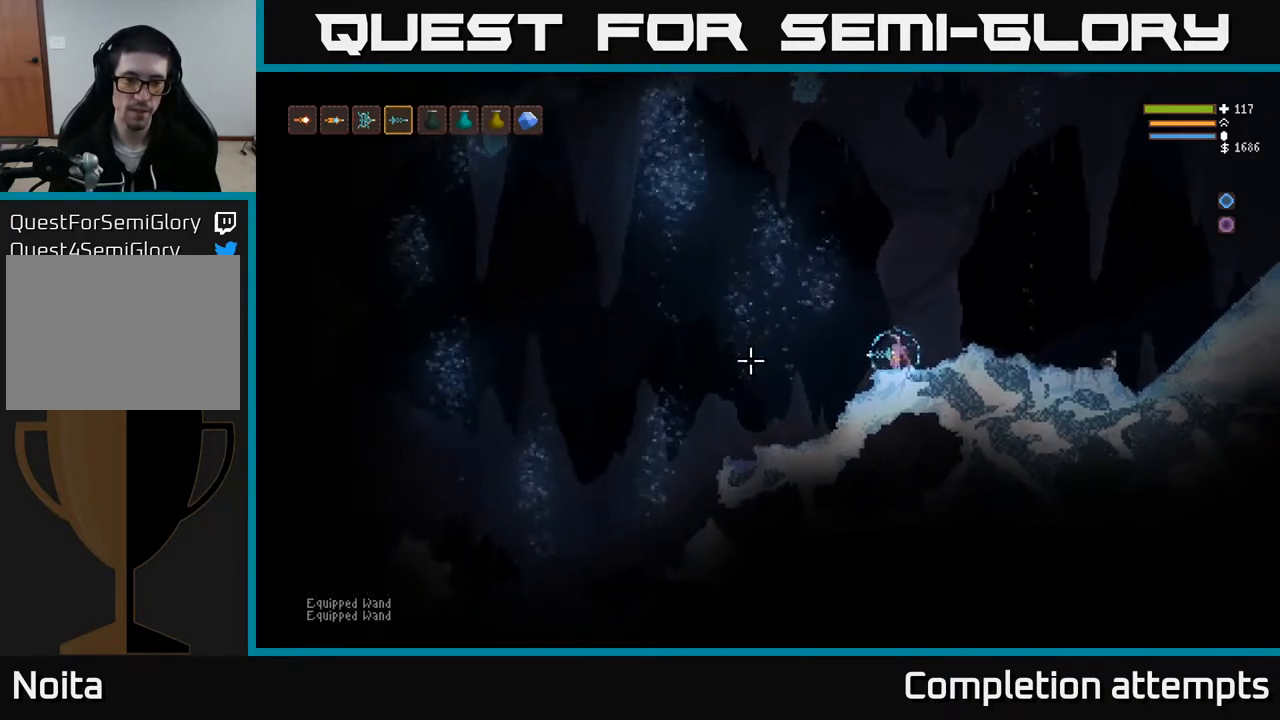
{"buttons": [], "left_stick": "left", "right_stick": "left", "events": []}
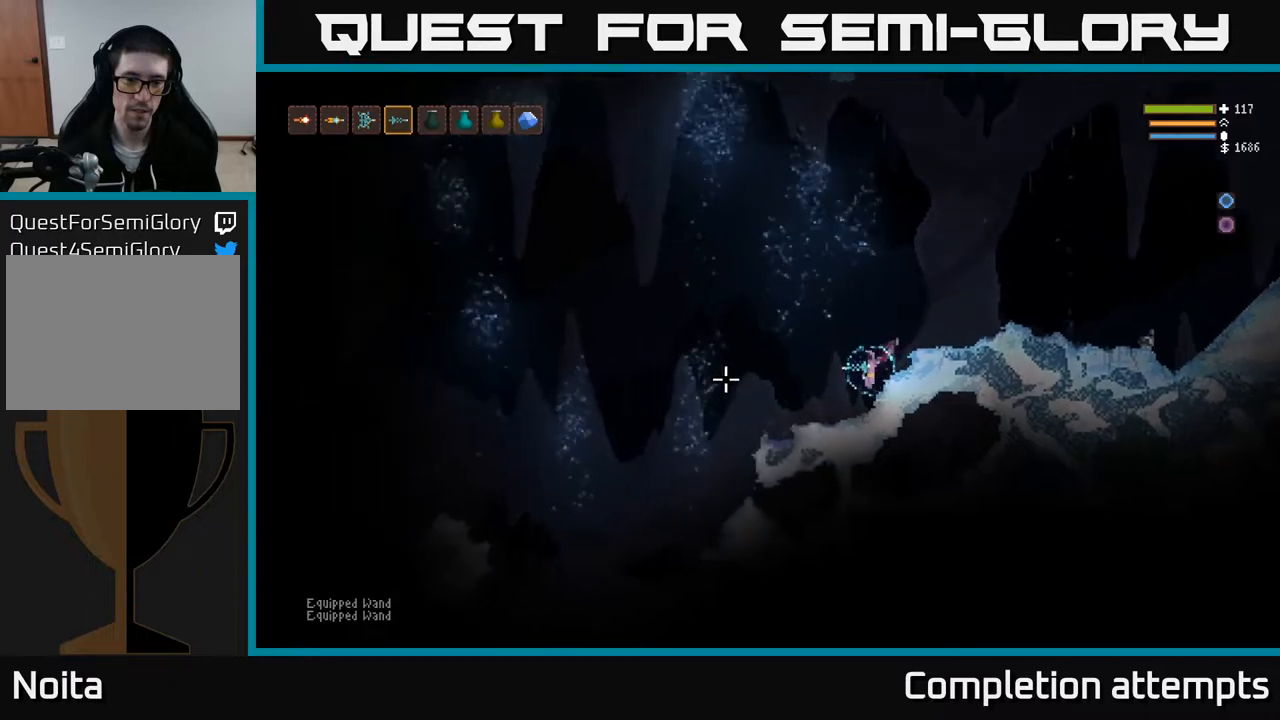
{"buttons": [], "left_stick": "center", "right_stick": "left", "events": [[17, "left_stick", "center"]]}
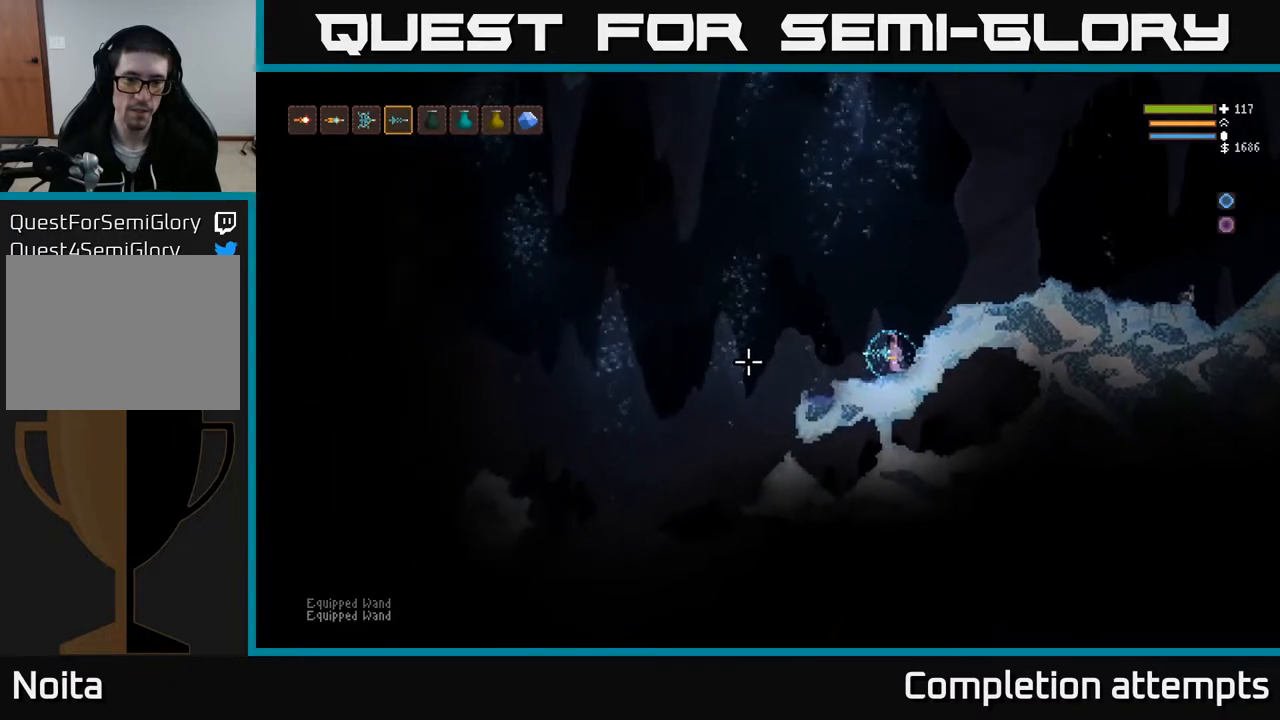
{"buttons": [], "left_stick": "center", "right_stick": "left", "events": []}
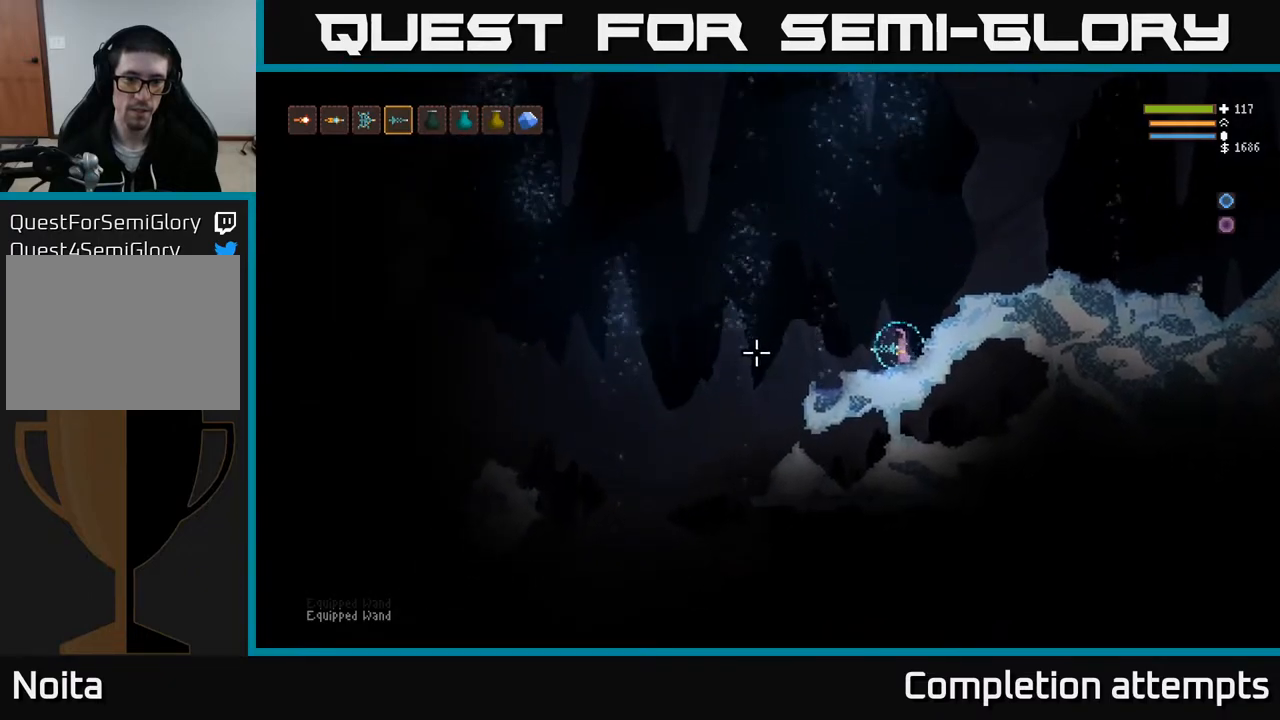
{"buttons": [], "left_stick": "center", "right_stick": "left", "events": []}
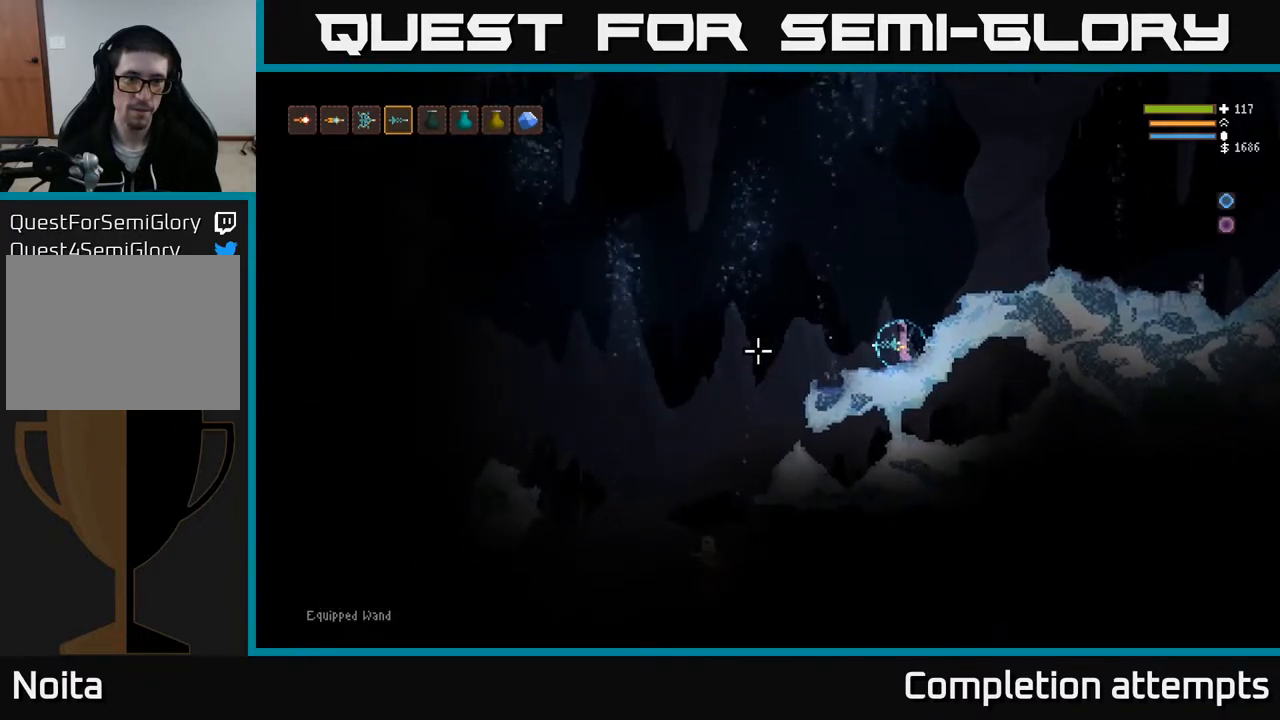
{"buttons": [], "left_stick": "left", "right_stick": "left", "events": [[483, "left_stick", "left"]]}
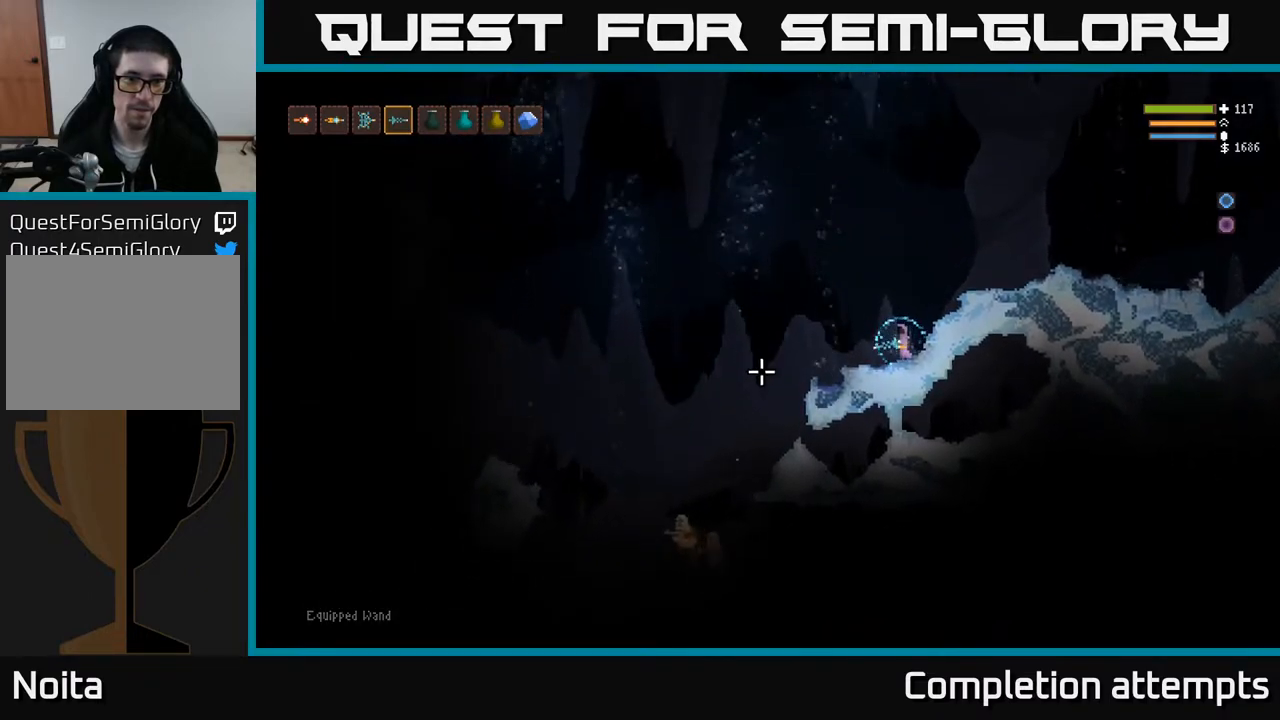
{"buttons": ["L2"], "left_stick": "right", "right_stick": "down-left", "events": [[100, "right_stick", "down-left"], [133, "L2", "down"], [267, "L2", "up"], [300, "R2", "down"], [300, "left_stick", "right"], [367, "R2", "up"], [417, "L2", "down"]]}
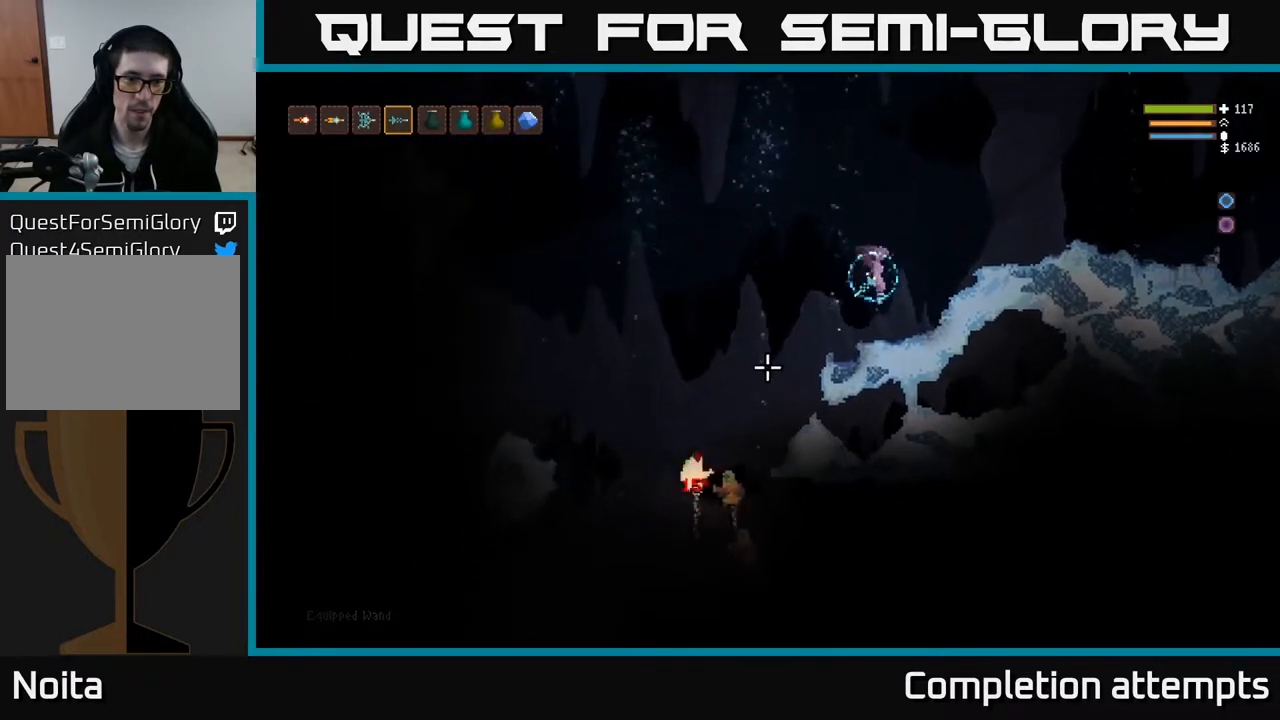
{"buttons": ["L2"], "left_stick": "right", "right_stick": "down-left", "events": [[233, "L2", "up"], [333, "R2", "down"], [383, "L2", "down"], [450, "R2", "up"]]}
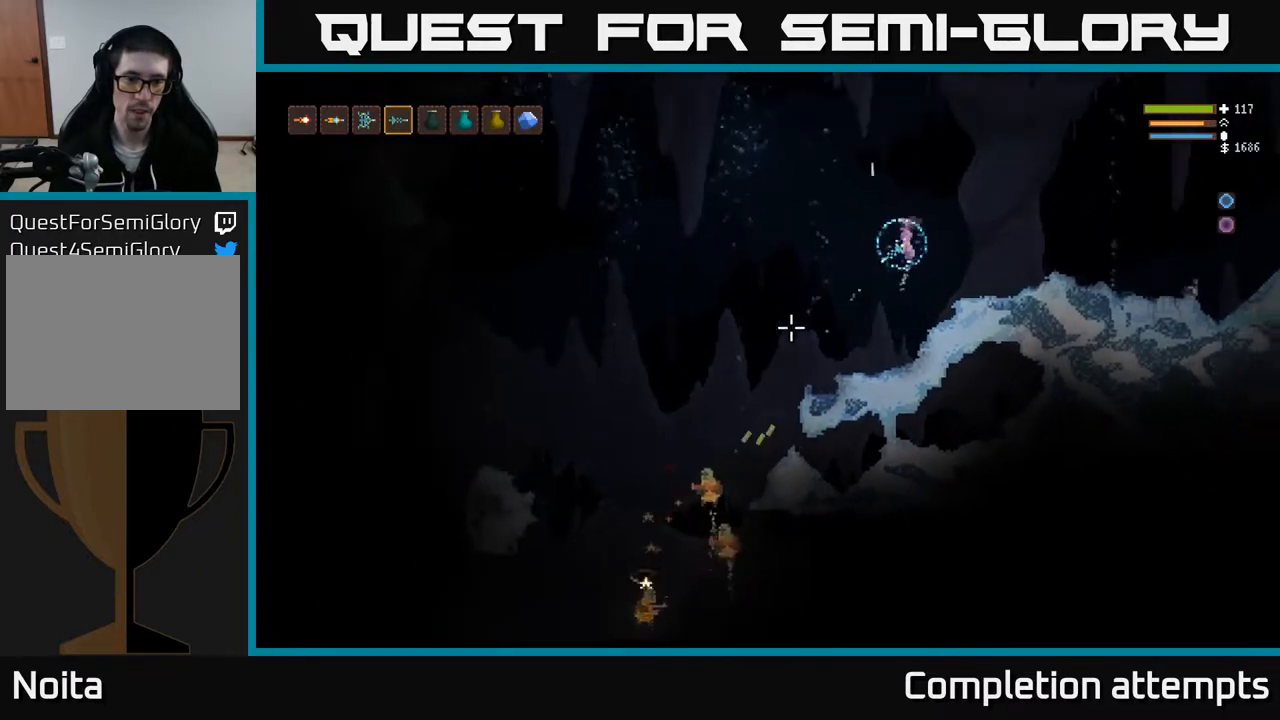
{"buttons": ["L1"], "left_stick": "left", "right_stick": "down-left", "events": [[17, "L2", "up"], [300, "left_stick", "center"], [467, "left_stick", "left"], [483, "L1", "down"]]}
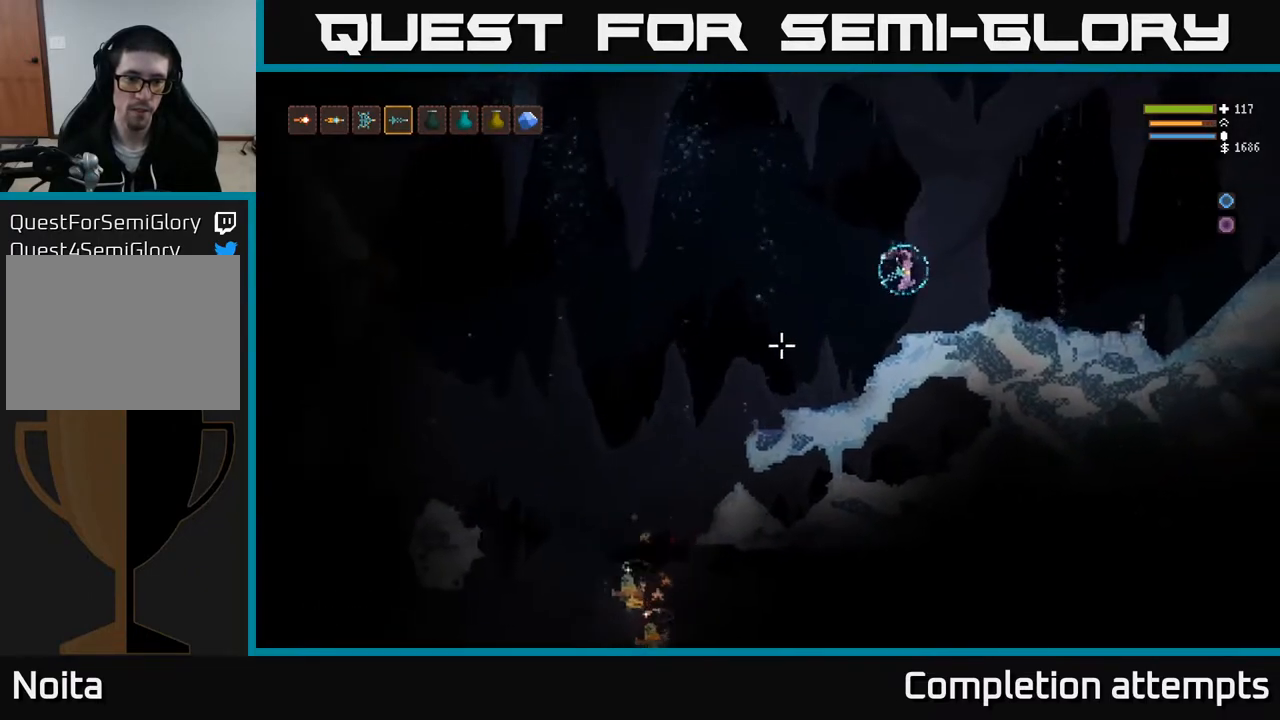
{"buttons": [], "left_stick": "center", "right_stick": "down-left", "events": [[117, "L1", "up"], [317, "left_stick", "center"]]}
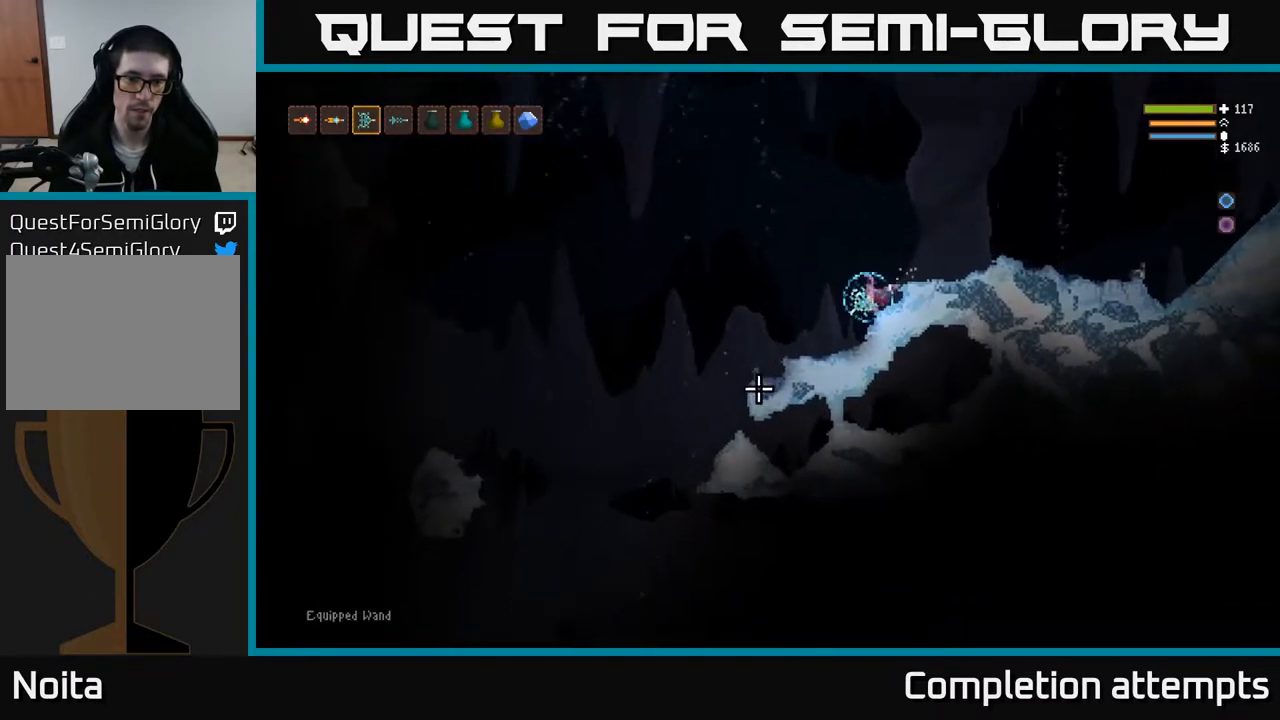
{"buttons": [], "left_stick": "center", "right_stick": "down-left", "events": [[67, "left_stick", "left"], [267, "left_stick", "center"]]}
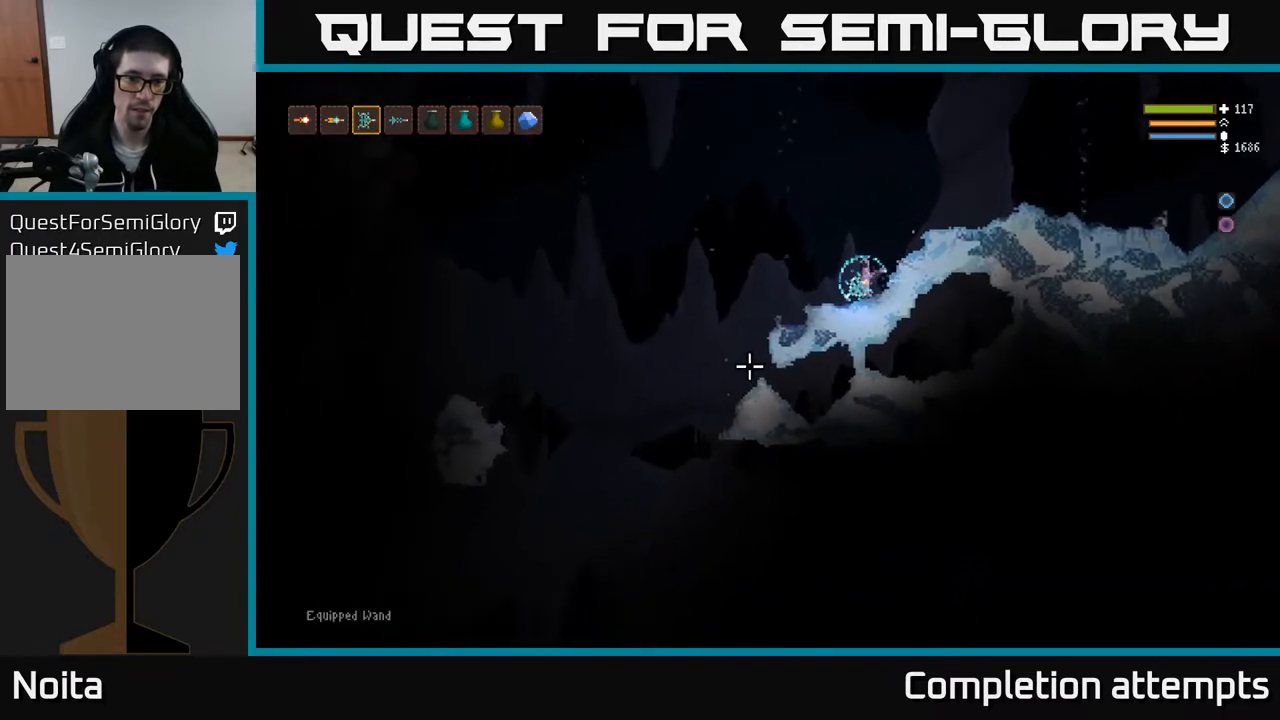
{"buttons": [], "left_stick": "center", "right_stick": "down-left", "events": []}
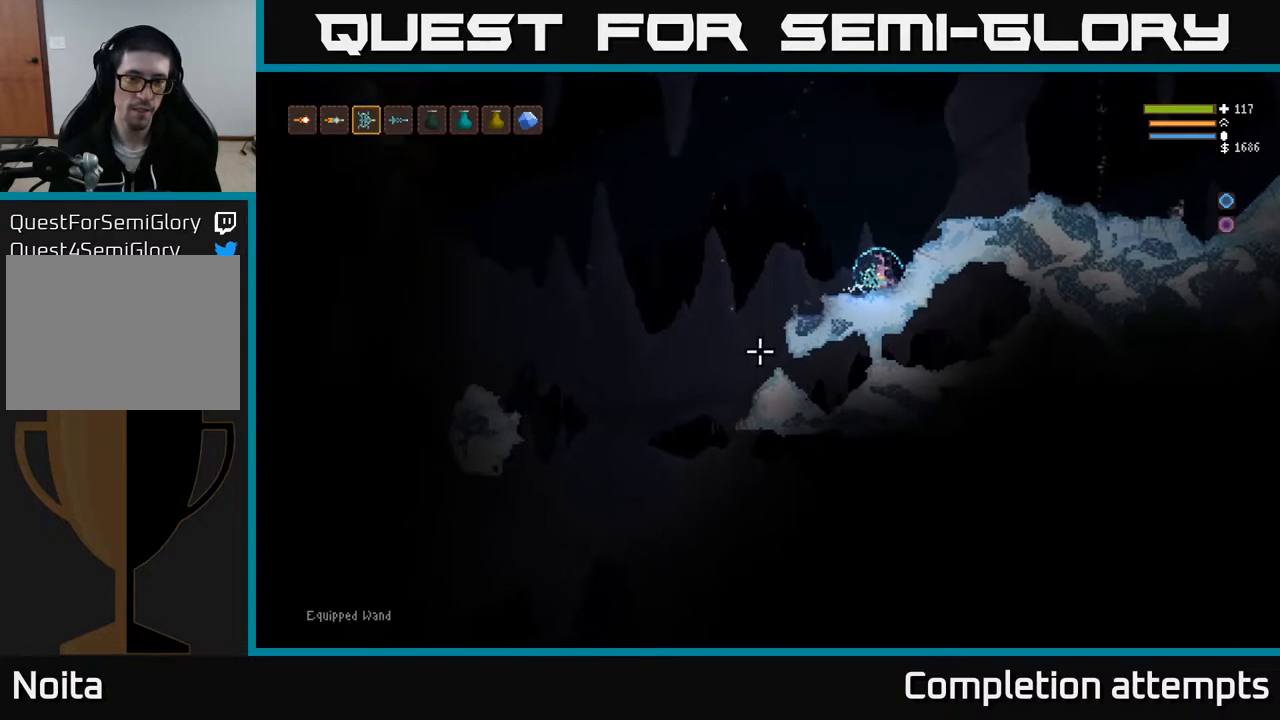
{"buttons": ["R1"], "left_stick": "center", "right_stick": "down-left", "events": [[150, "left_stick", "left"], [333, "left_stick", "center"], [500, "R1", "down"]]}
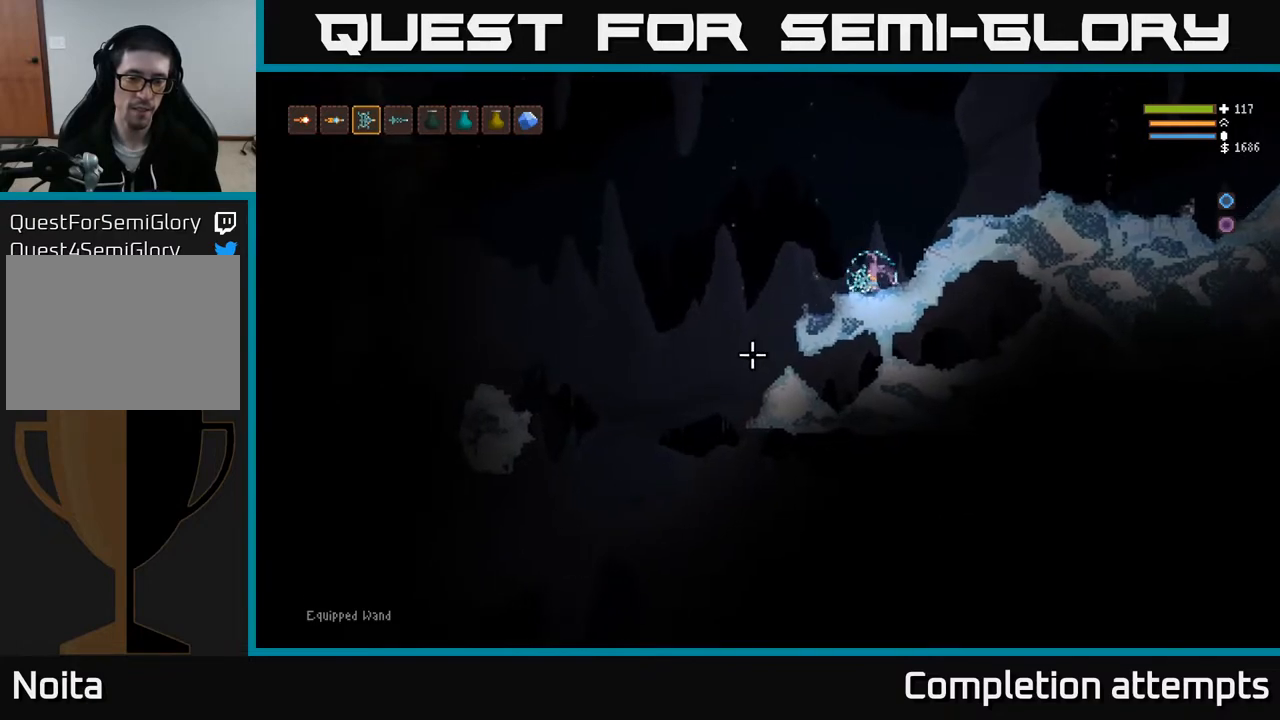
{"buttons": [], "left_stick": "center", "right_stick": "down-left", "events": [[100, "R1", "up"], [333, "left_stick", "left"], [450, "left_stick", "center"]]}
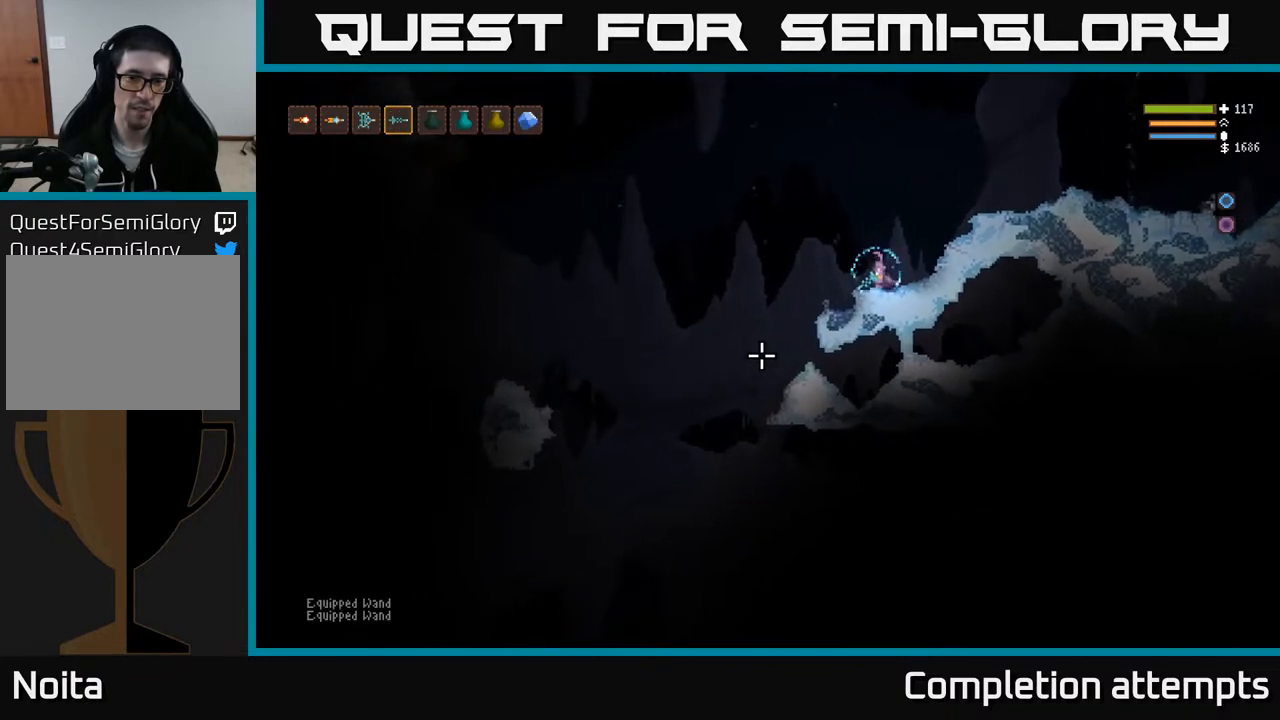
{"buttons": [], "left_stick": "center", "right_stick": "down-left", "events": [[333, "left_stick", "left"], [467, "left_stick", "center"]]}
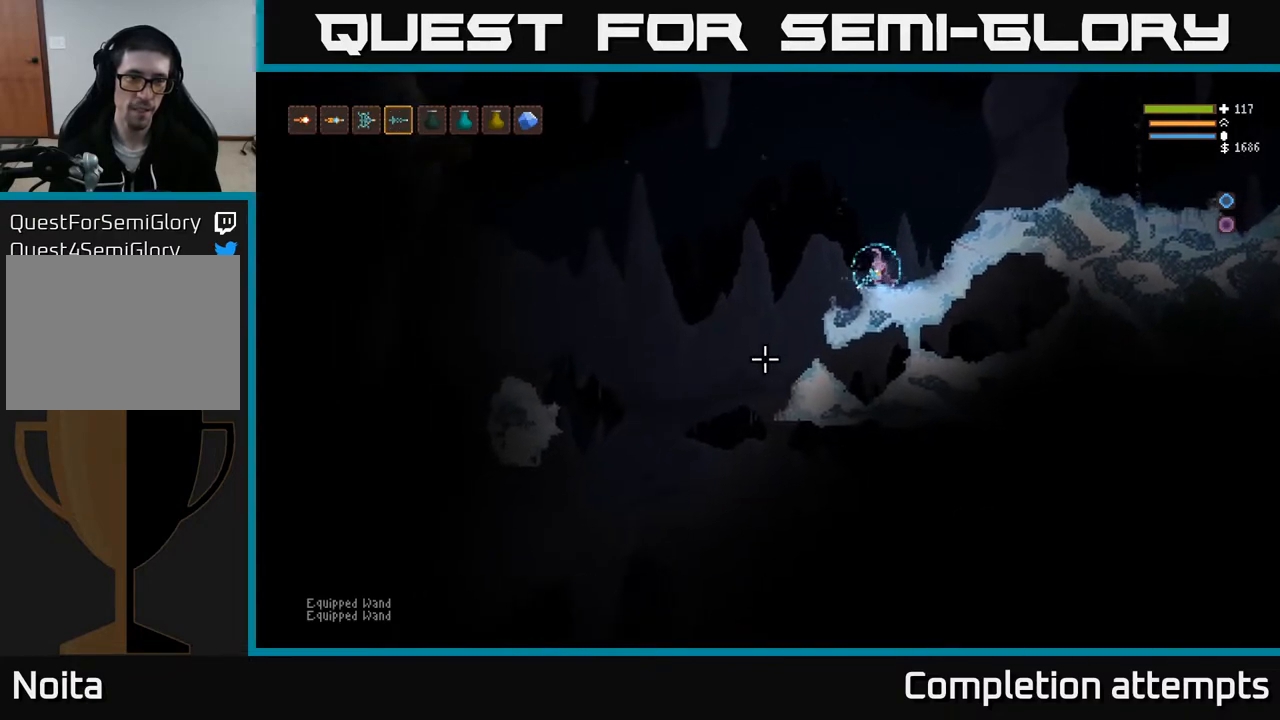
{"buttons": [], "left_stick": "center", "right_stick": "down-left", "events": []}
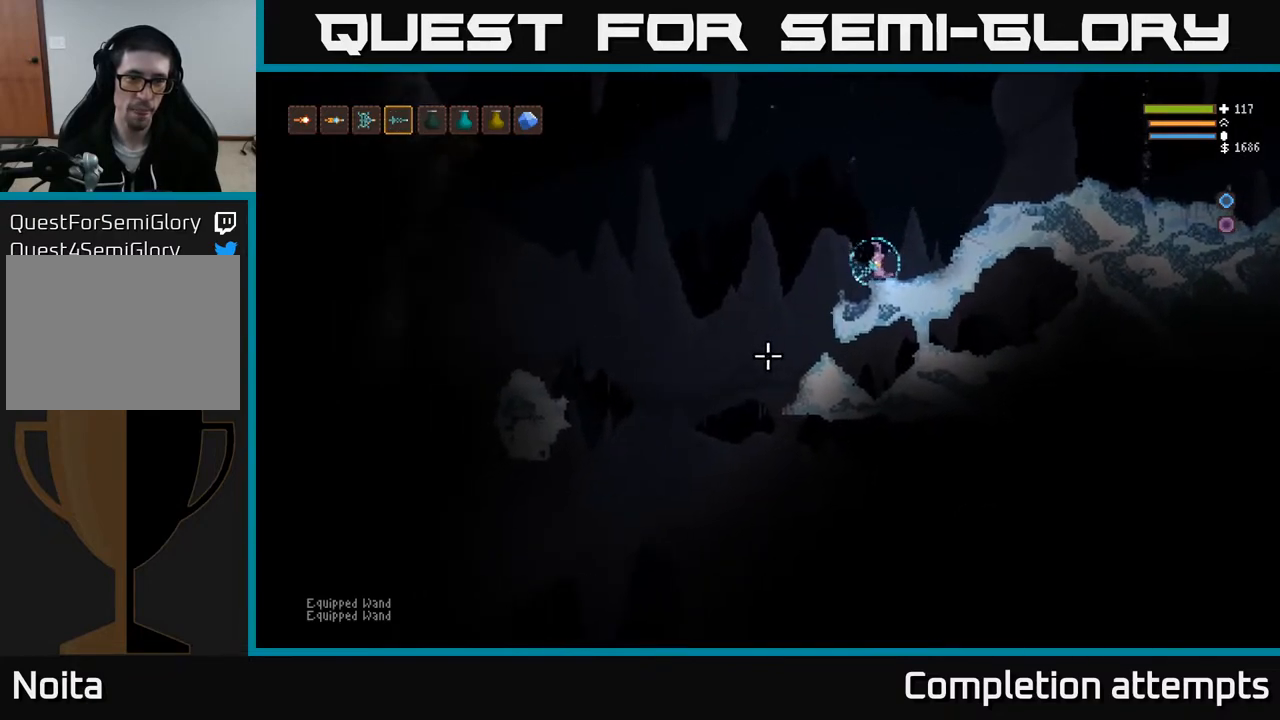
{"buttons": [], "left_stick": "center", "right_stick": "down-left", "events": [[417, "L1", "down"], [500, "L1", "up"]]}
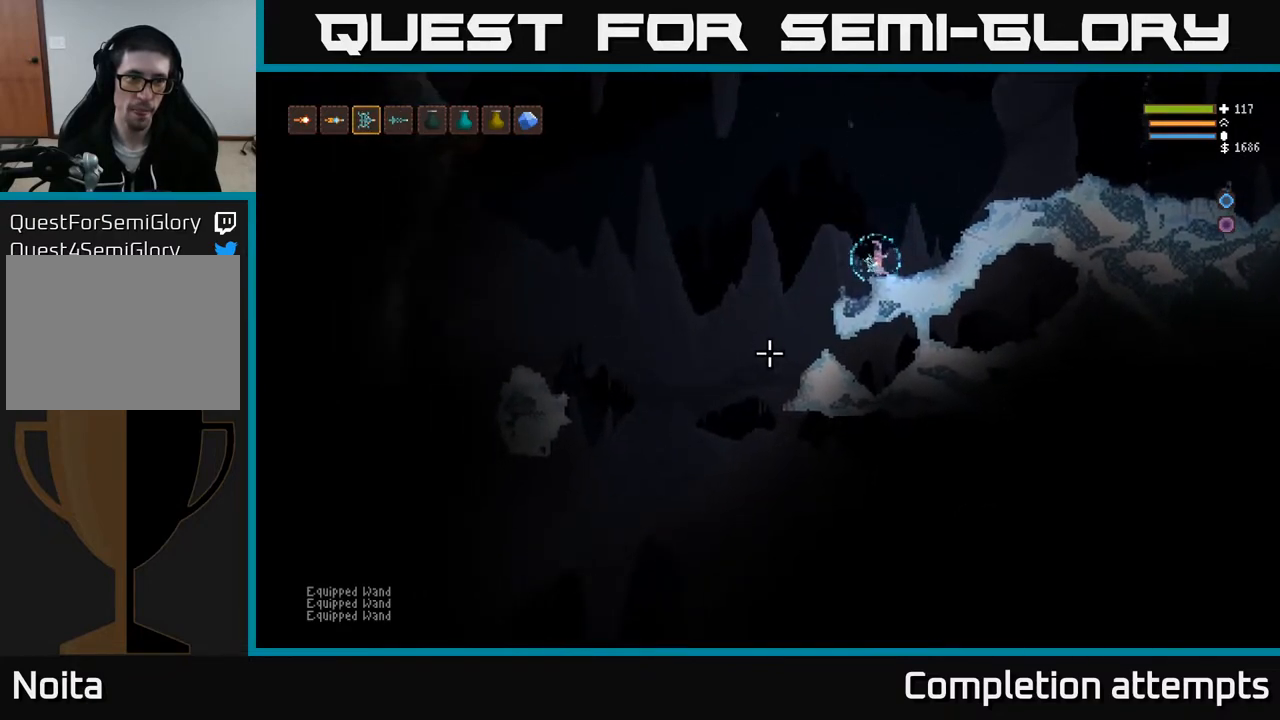
{"buttons": [], "left_stick": "center", "right_stick": "down-left", "events": [[67, "L1", "down"], [167, "L1", "up"]]}
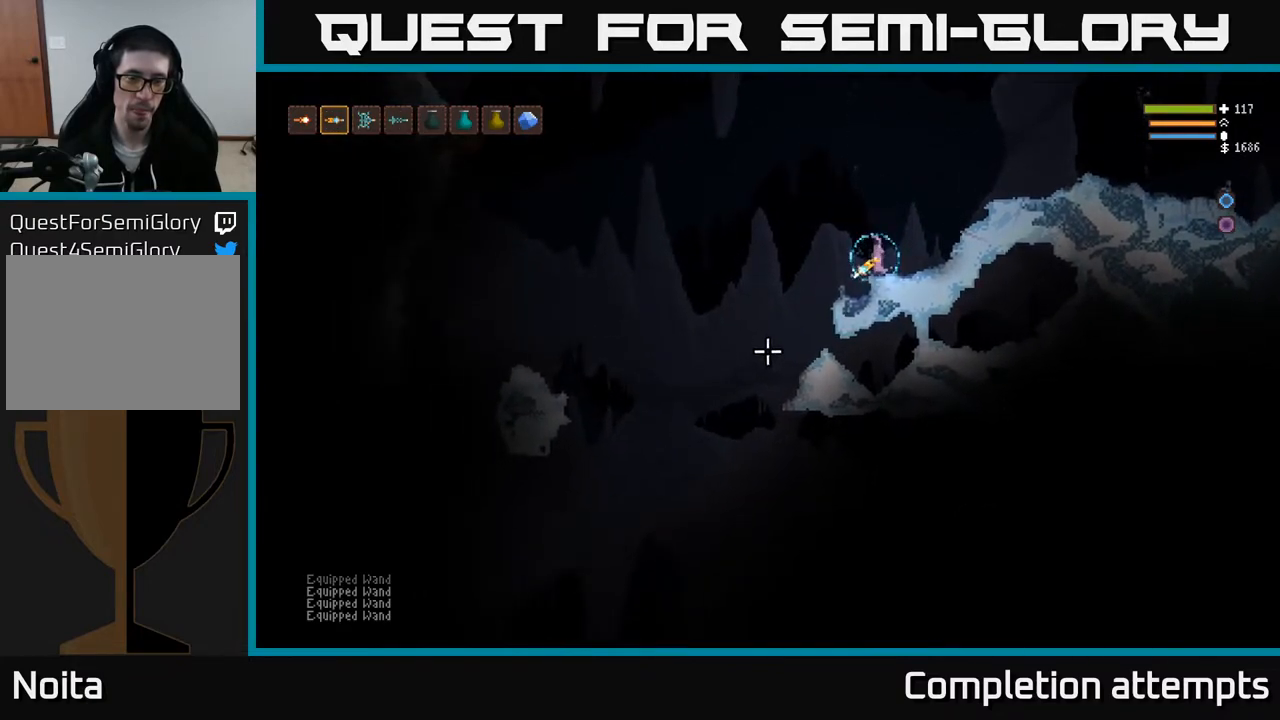
{"buttons": [], "left_stick": "center", "right_stick": "center", "events": [[117, "right_stick", "center"], [150, "SELECT", "down"], [300, "SELECT", "up"]]}
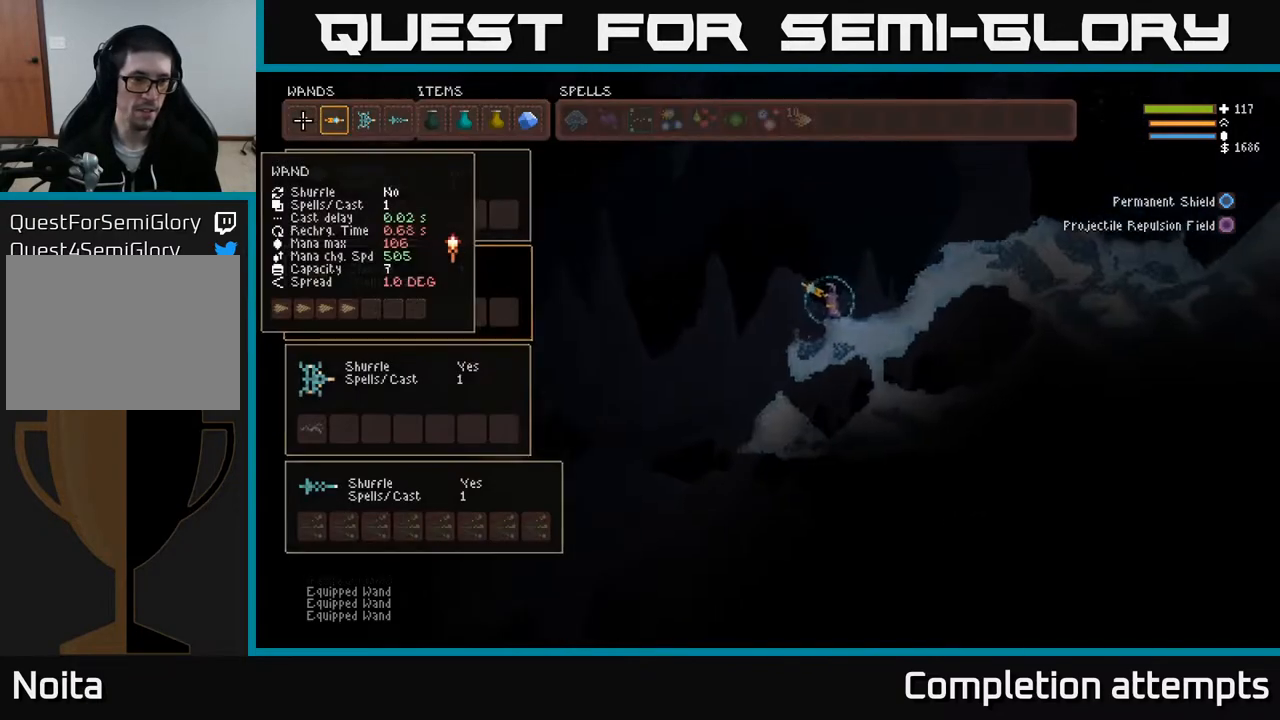
{"buttons": [], "left_stick": "center", "right_stick": "center", "events": []}
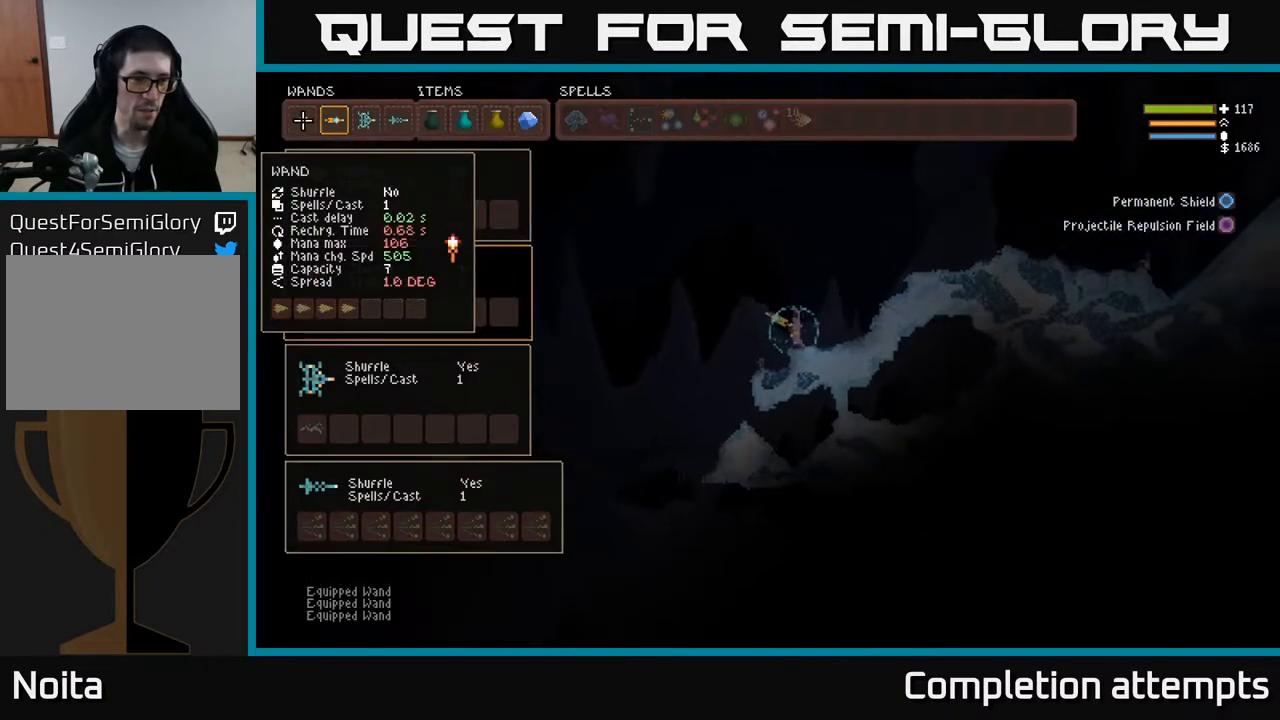
{"buttons": [], "left_stick": "center", "right_stick": "center", "events": []}
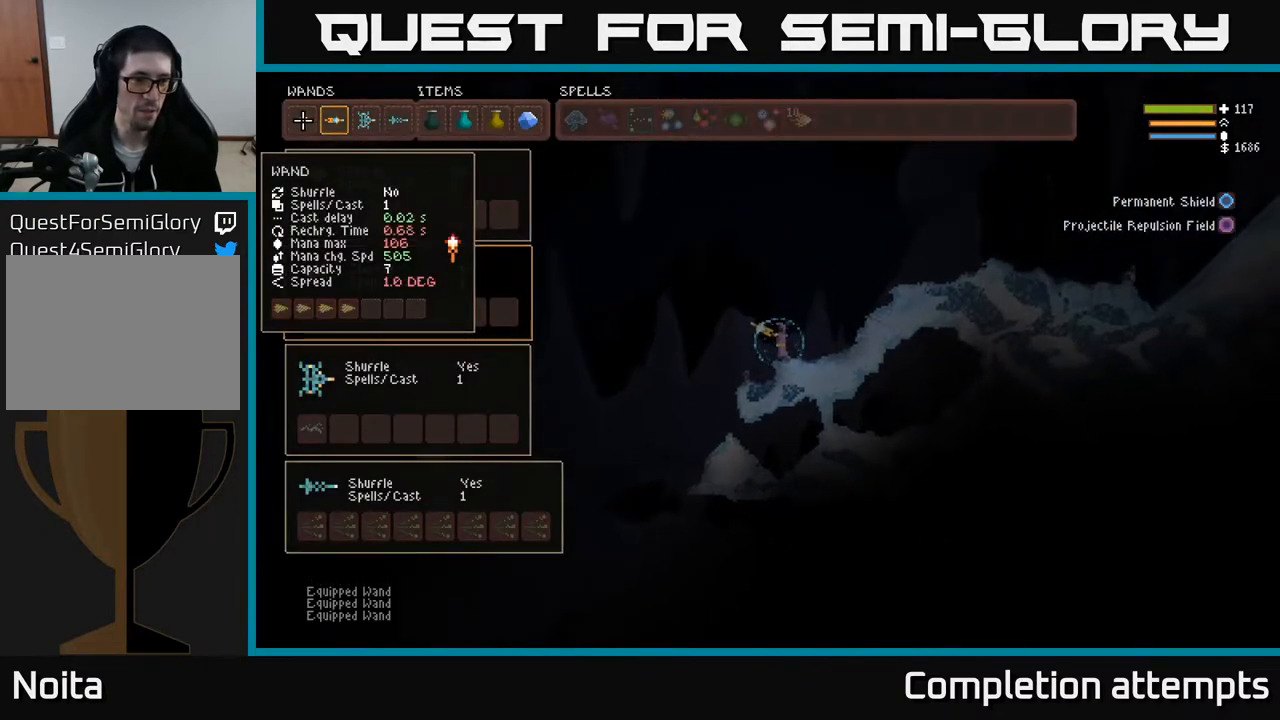
{"buttons": [], "left_stick": "center", "right_stick": "center", "events": []}
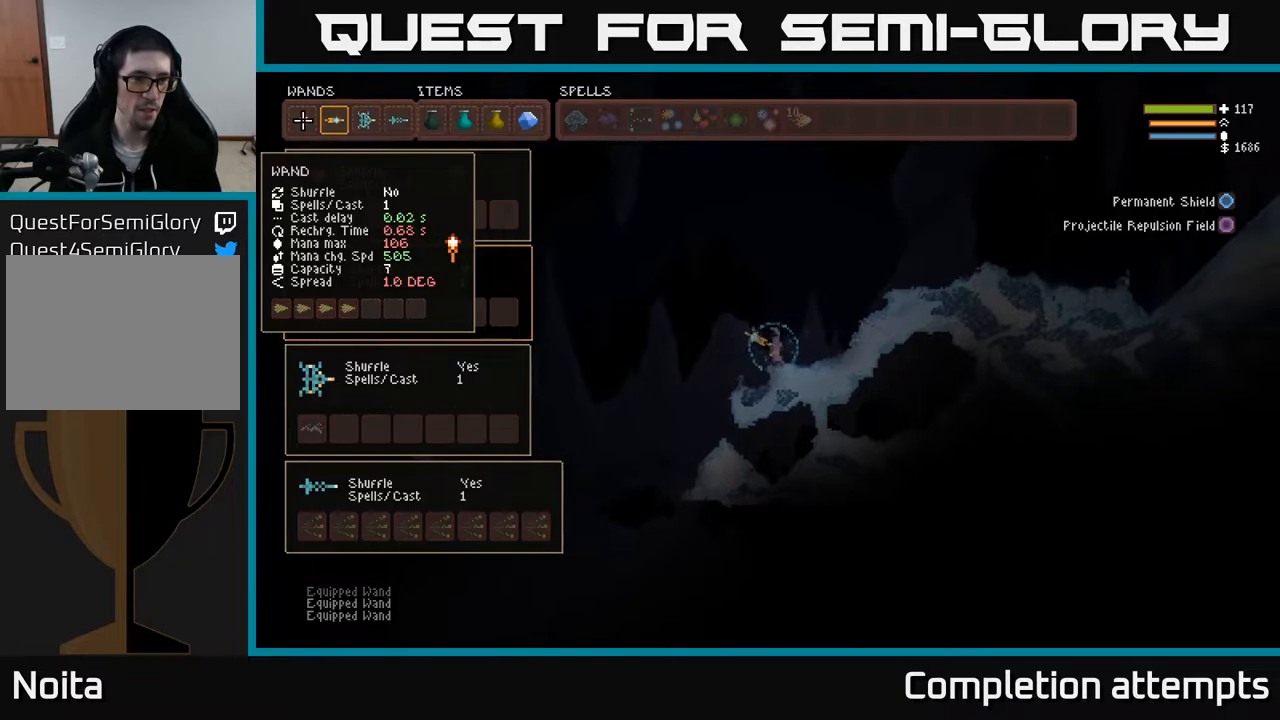
{"buttons": [], "left_stick": "center", "right_stick": "center", "events": [[250, "DPAD_DOWN", "down"], [383, "DPAD_DOWN", "up"]]}
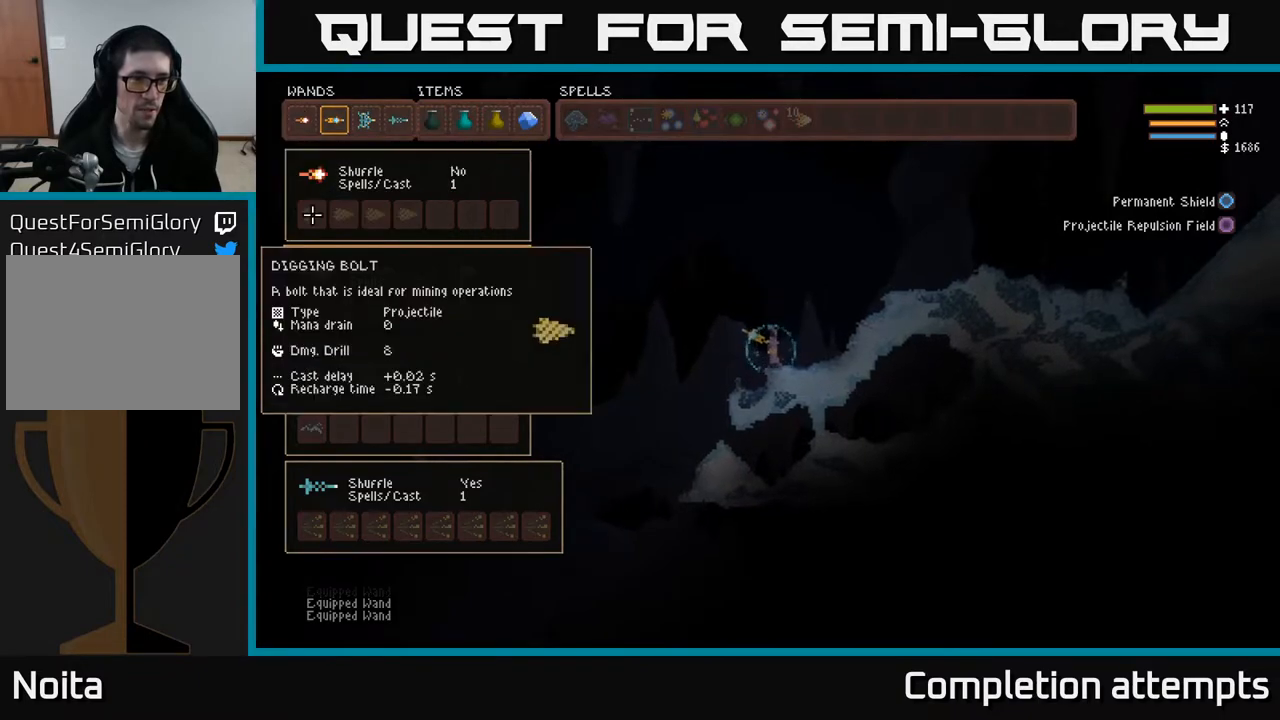
{"buttons": [], "left_stick": "center", "right_stick": "center", "events": [[33, "DPAD_DOWN", "down"], [150, "DPAD_DOWN", "up"]]}
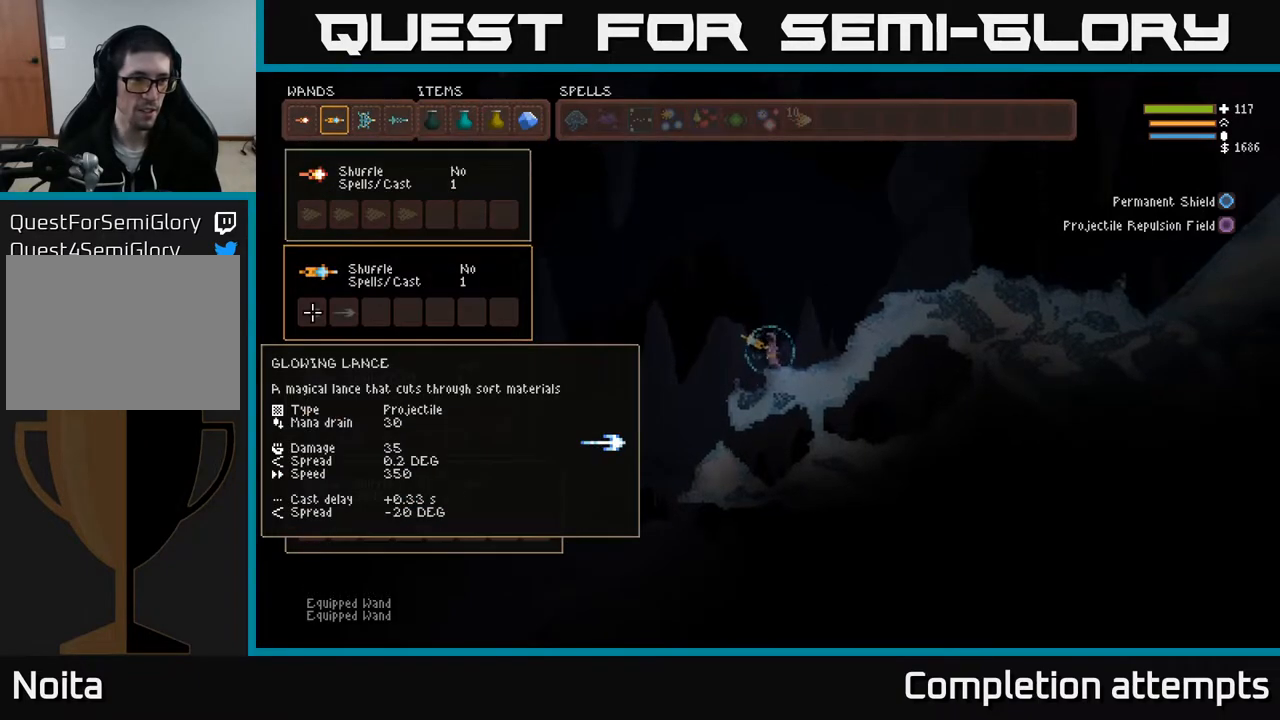
{"buttons": [], "left_stick": "center", "right_stick": "center", "events": [[333, "SELECT", "down"], [467, "SELECT", "up"]]}
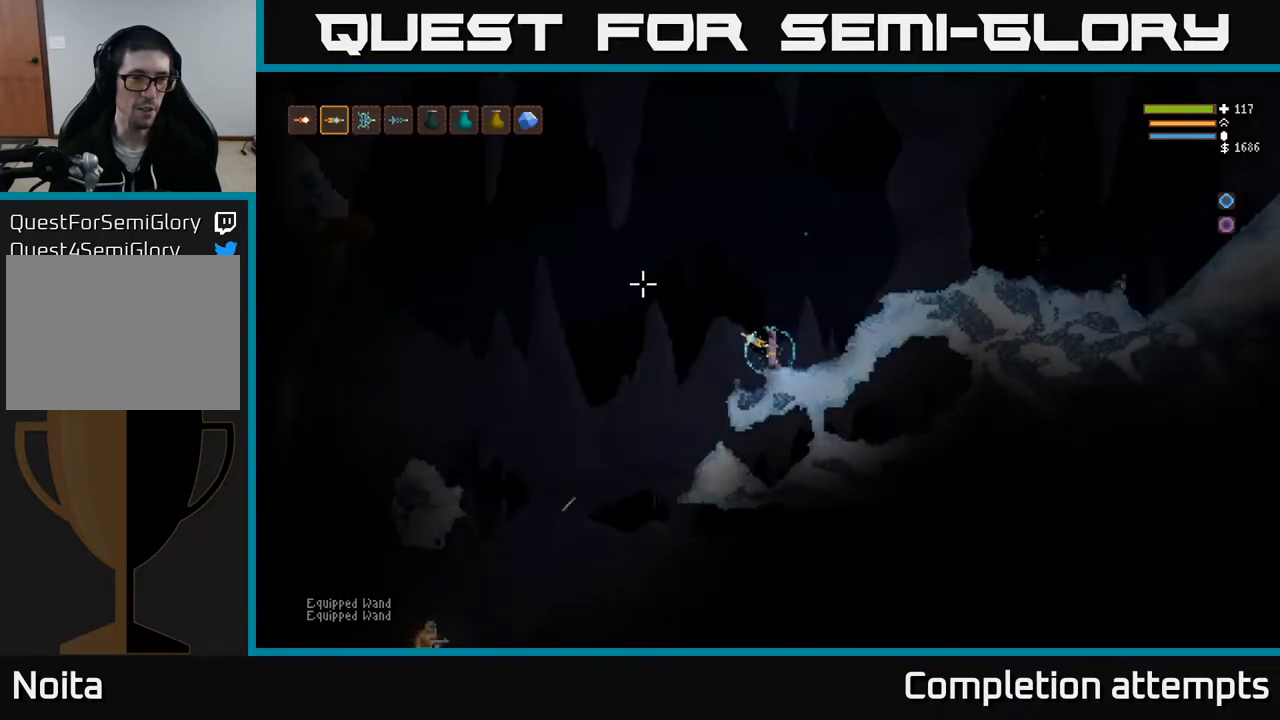
{"buttons": ["L2", "R2"], "left_stick": "right", "right_stick": "down-left", "events": [[117, "right_stick", "down-left"], [200, "L2", "down"], [200, "left_stick", "up-left"], [350, "left_stick", "up-right"], [400, "left_stick", "right"], [500, "R2", "down"]]}
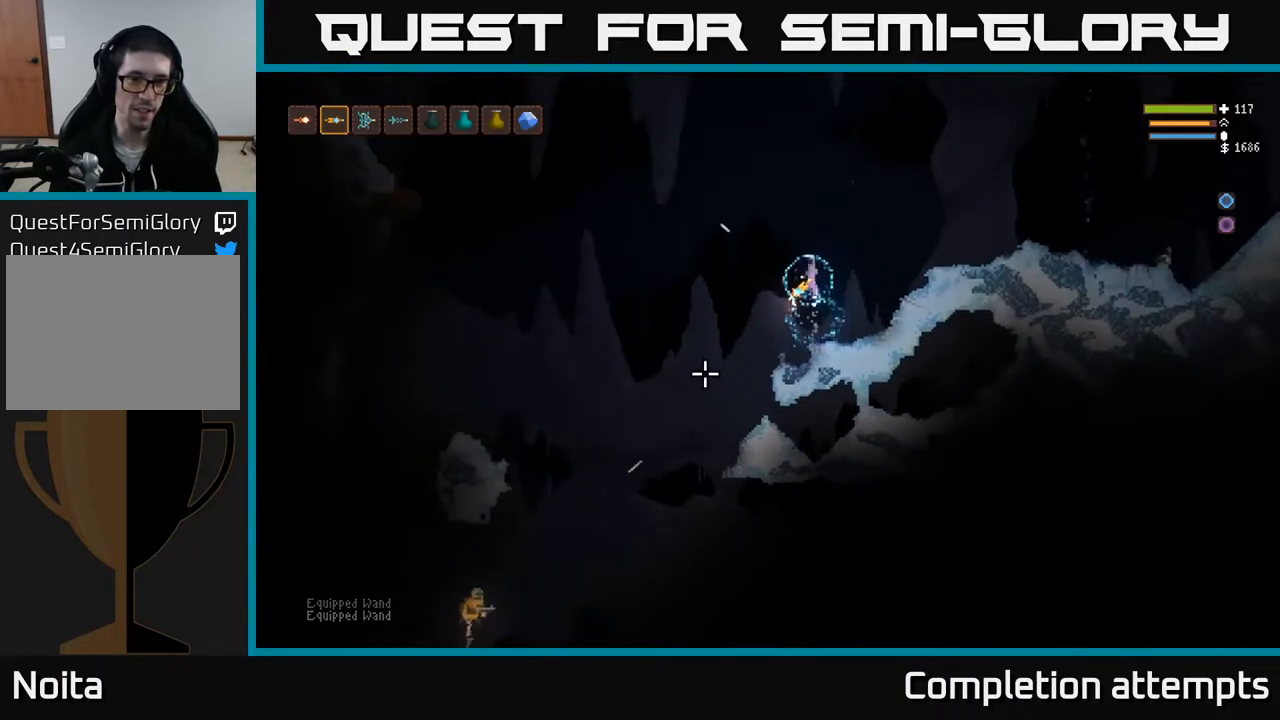
{"buttons": ["L2"], "left_stick": "center", "right_stick": "down-left", "events": [[100, "R2", "up"], [233, "L2", "up"], [300, "L2", "down"], [450, "left_stick", "center"]]}
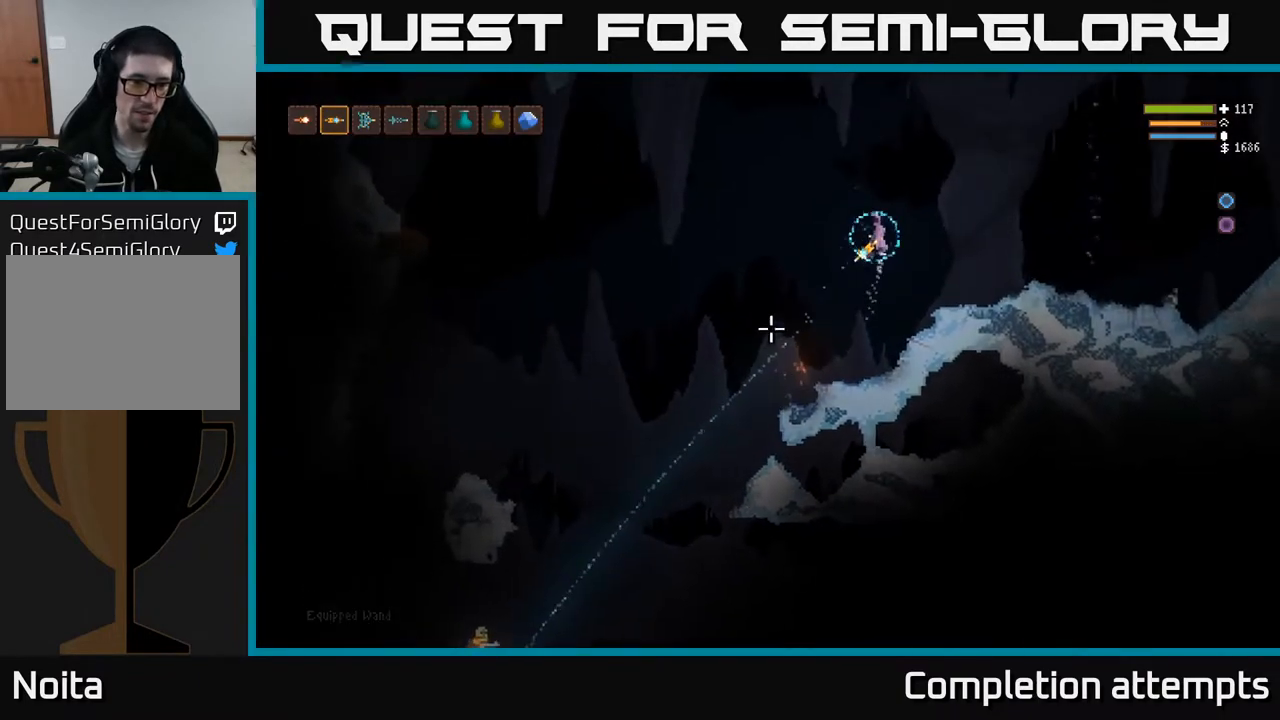
{"buttons": [], "left_stick": "center", "right_stick": "down-left", "events": [[33, "L2", "up"], [83, "R2", "down"], [167, "left_stick", "right"], [200, "R2", "up"], [333, "left_stick", "center"]]}